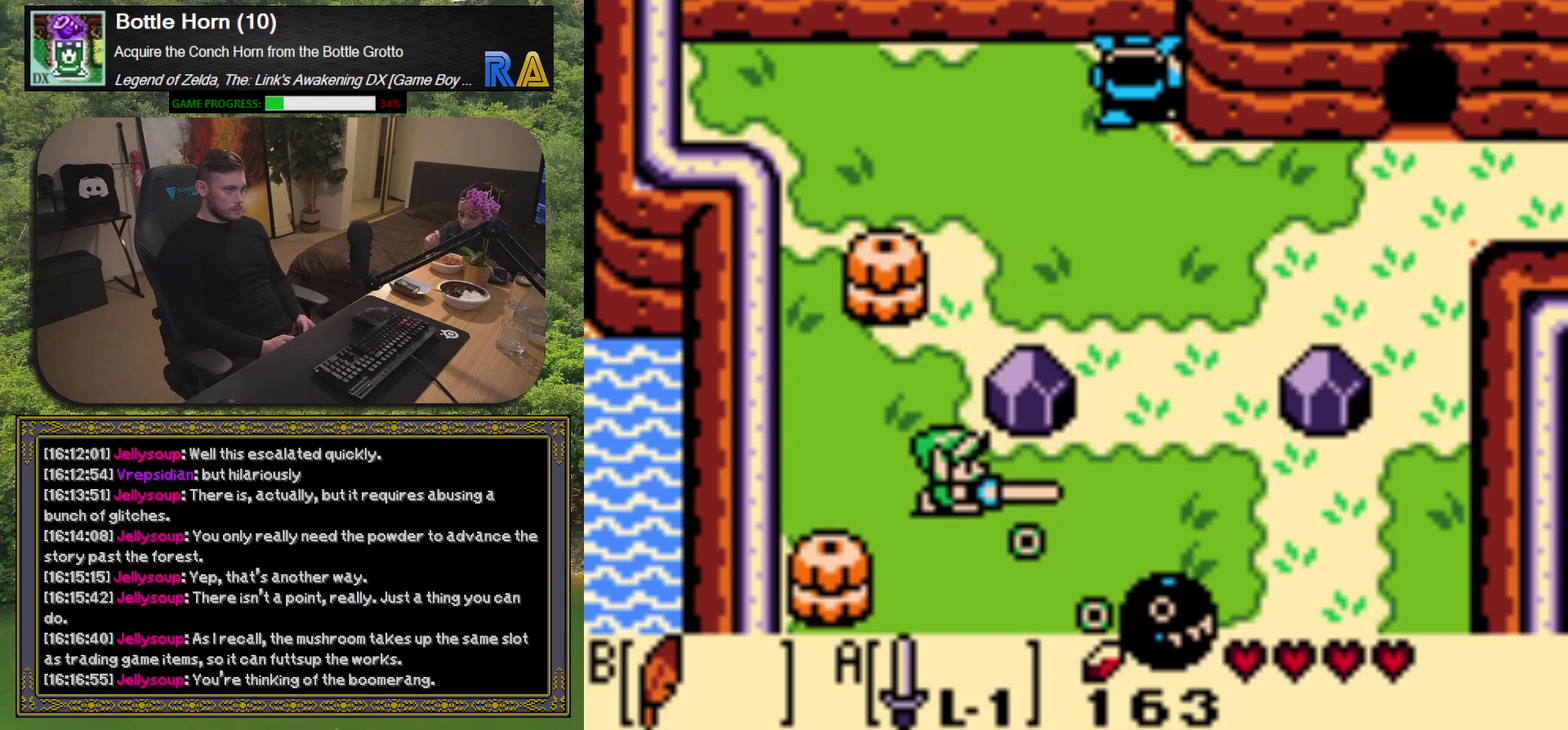
Gameplay with a controller (Xbox layout); each line is a JSON object with the inputs held at the frame after it. "events" lists button and stick changes between this image and that frame as [ms after this image, input, new state], when the widget could be followed in between. Not read: L3 R3 right_stick.
{"buttons": [], "left_stick": "center", "events": [[50, "A", "up"], [50, "DPAD_LEFT", "up"], [83, "DPAD_UP", "up"]]}
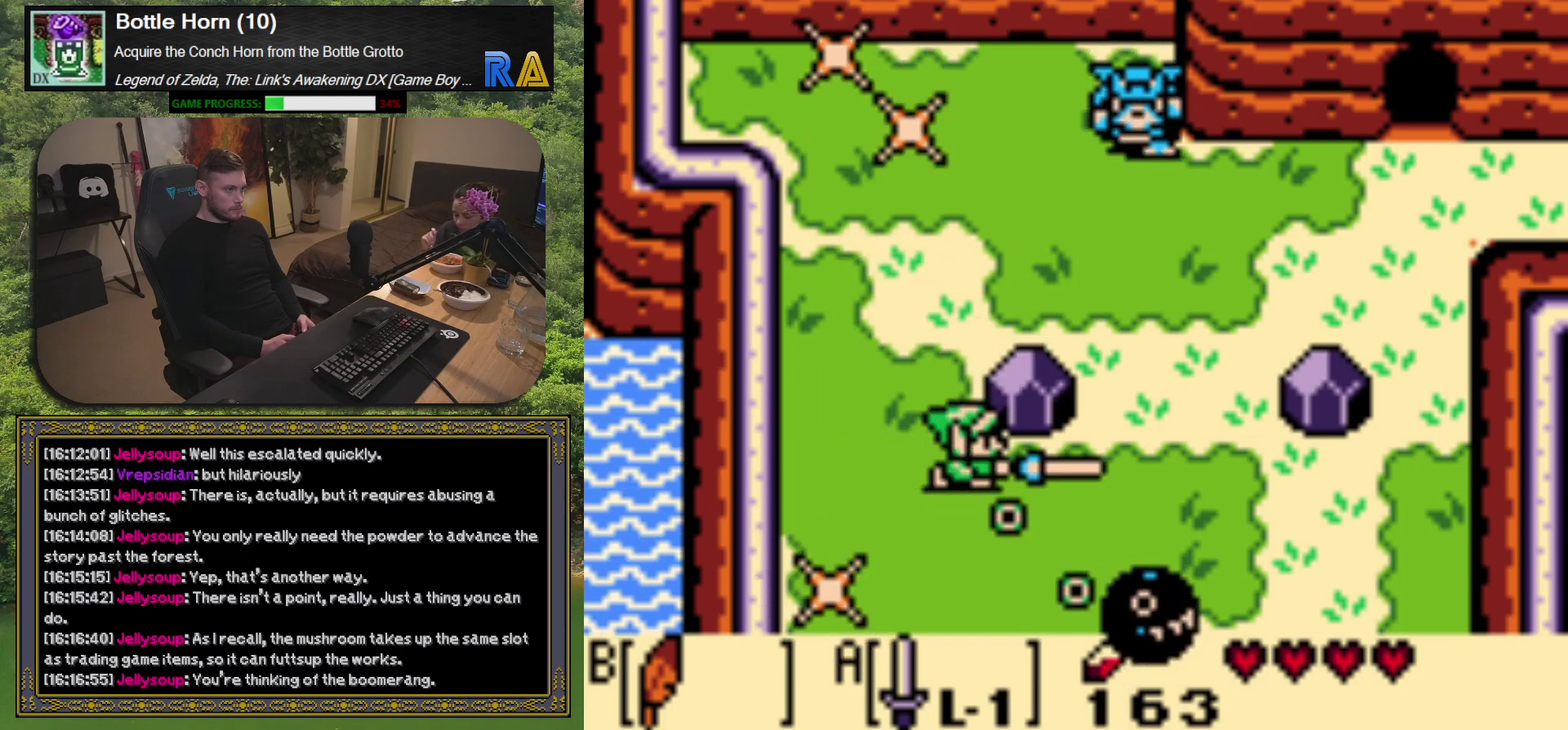
{"buttons": ["A", "DPAD_LEFT"], "left_stick": "center", "events": [[367, "DPAD_LEFT", "down"], [483, "A", "down"]]}
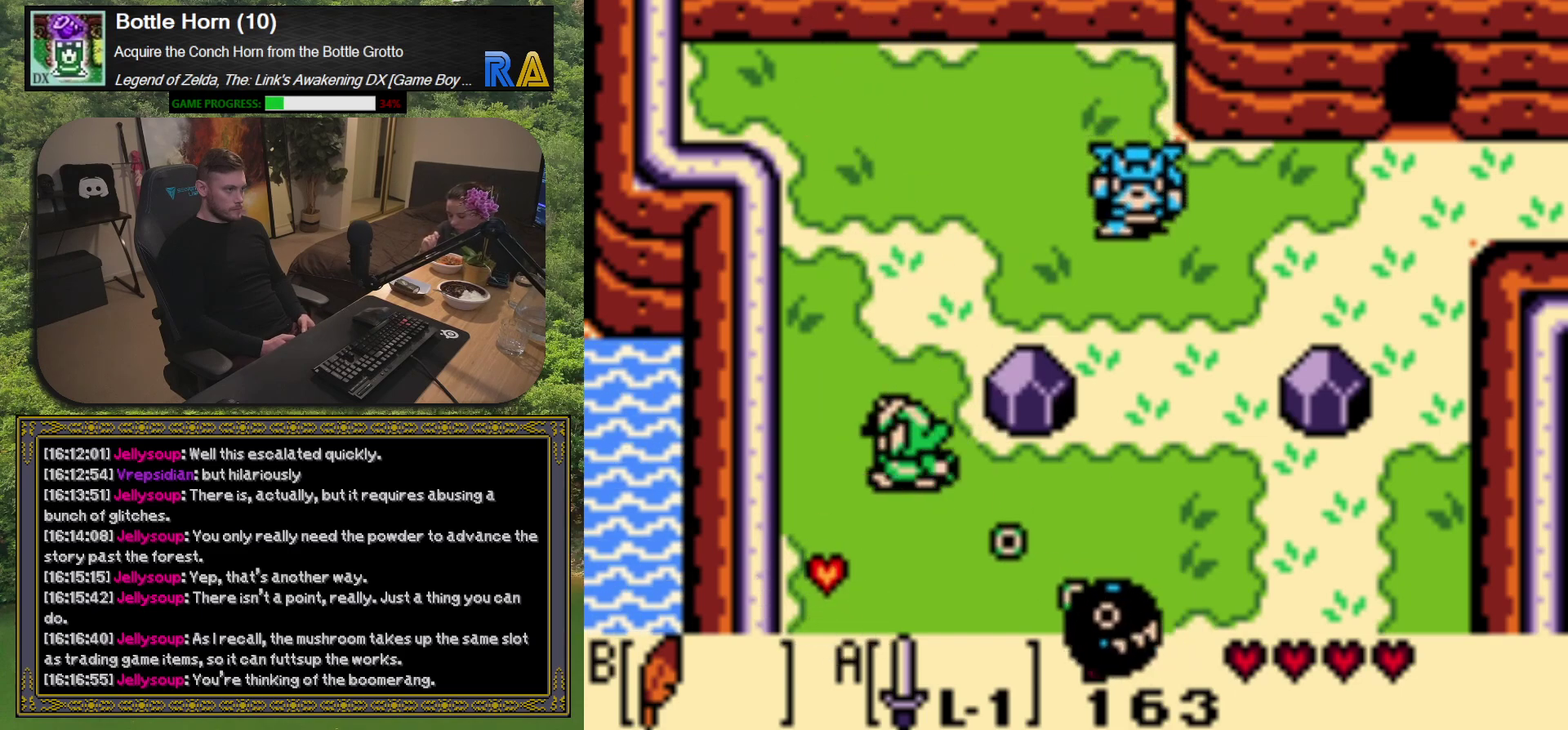
{"buttons": ["A", "DPAD_DOWN"], "left_stick": "center", "events": [[50, "DPAD_LEFT", "up"], [217, "DPAD_DOWN", "down"]]}
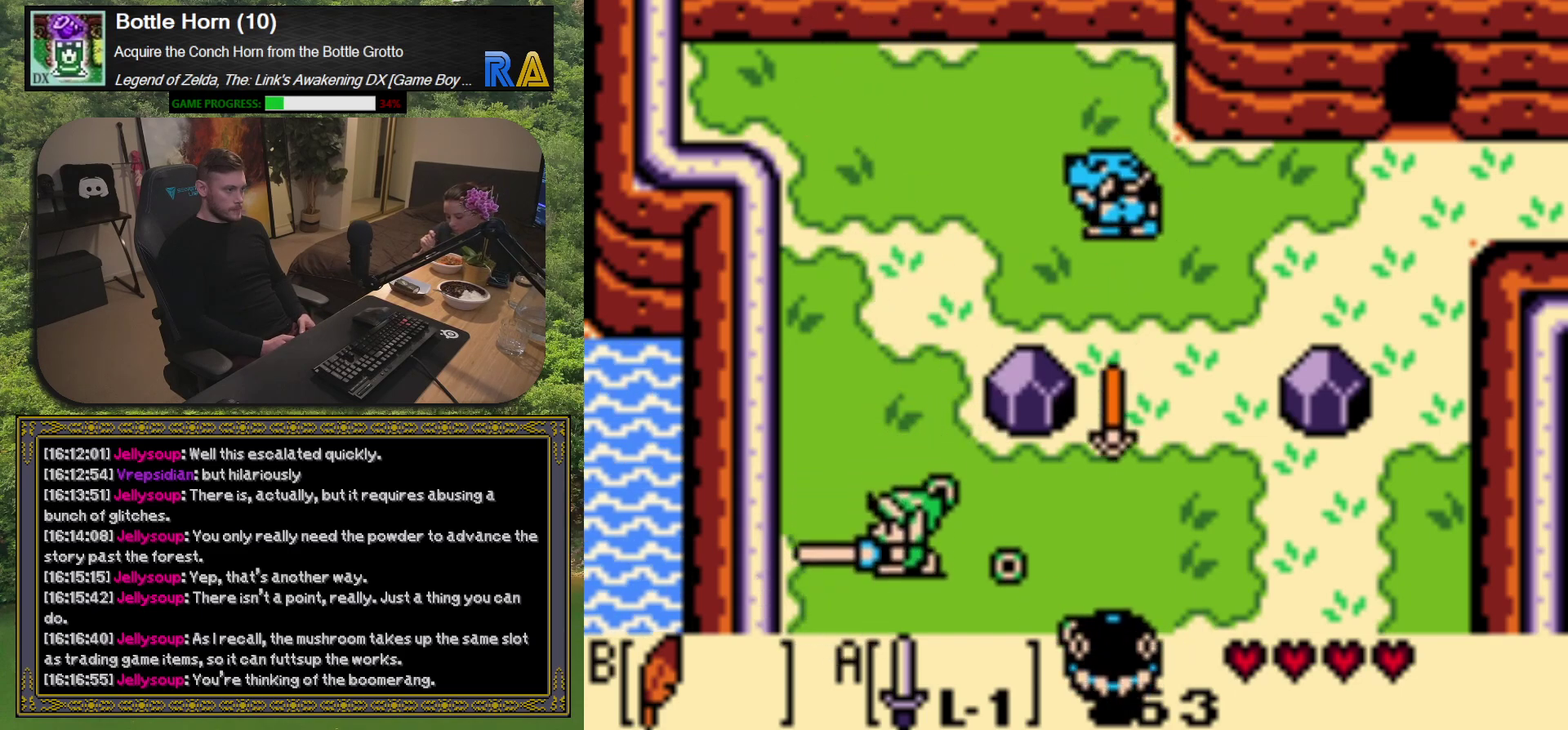
{"buttons": ["A", "DPAD_UP"], "left_stick": "center", "events": [[50, "DPAD_DOWN", "up"], [100, "DPAD_UP", "down"]]}
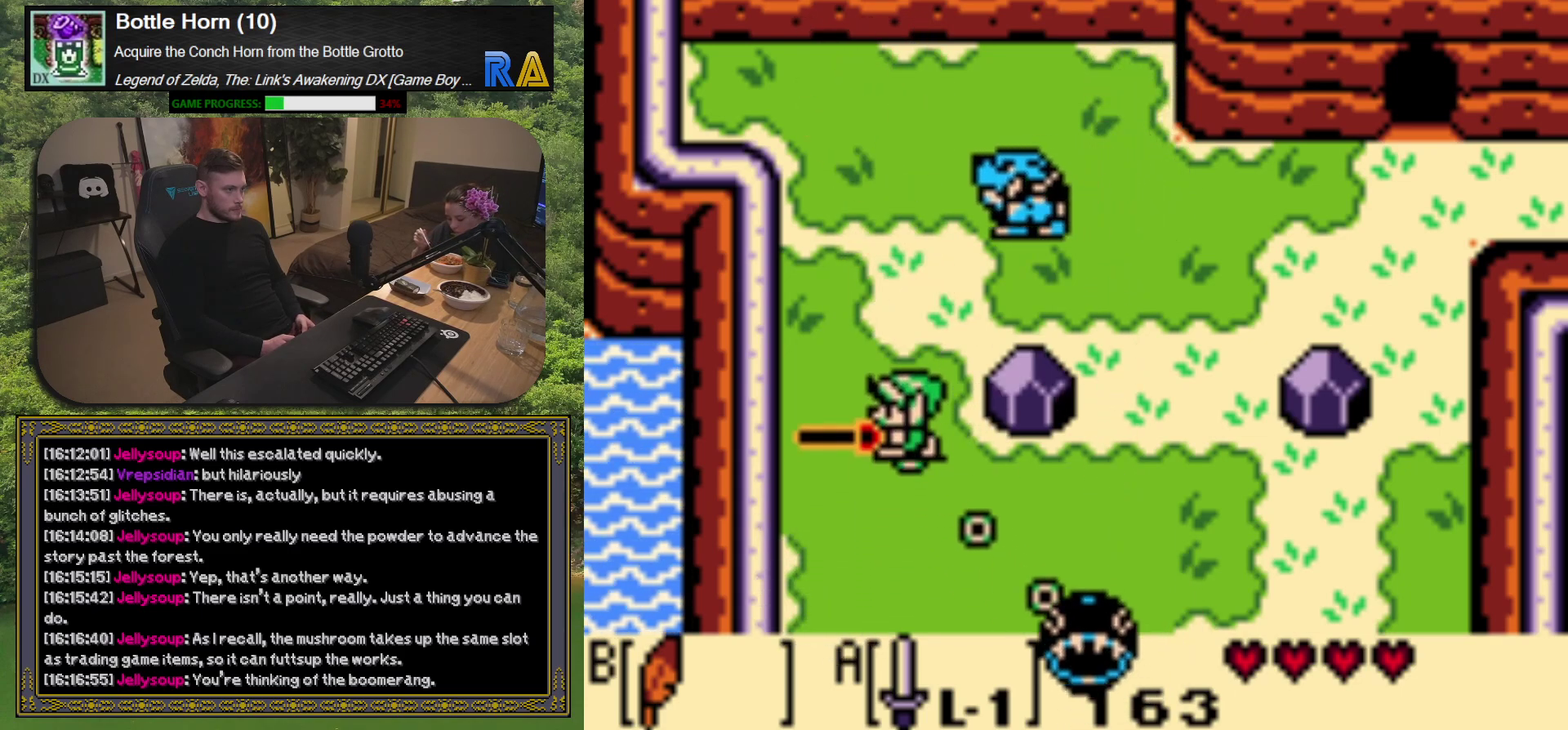
{"buttons": [], "left_stick": "center", "events": [[267, "A", "up"], [333, "DPAD_UP", "up"]]}
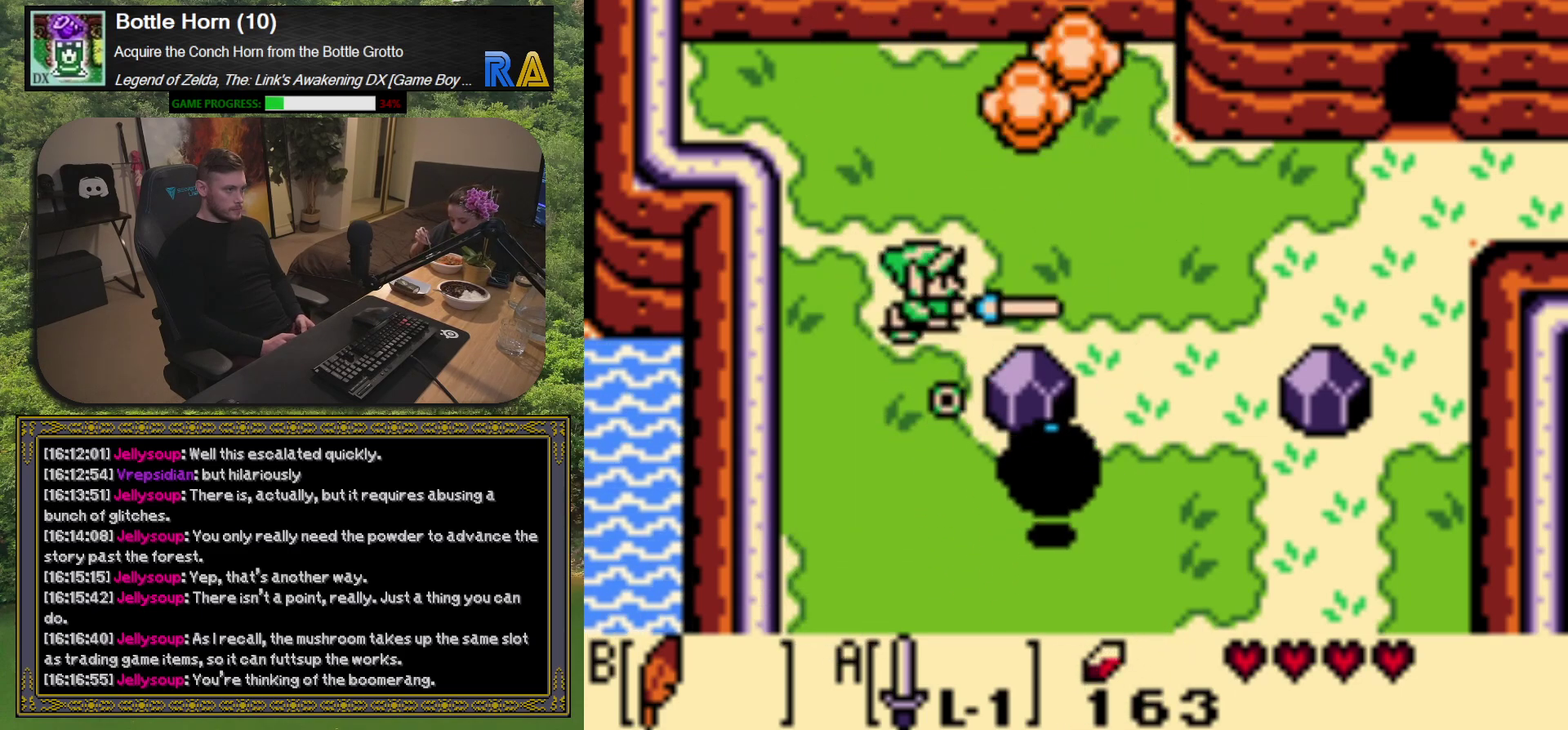
{"buttons": ["DPAD_UP", "DPAD_RIGHT"], "left_stick": "center", "events": [[217, "DPAD_UP", "down"], [367, "DPAD_RIGHT", "down"]]}
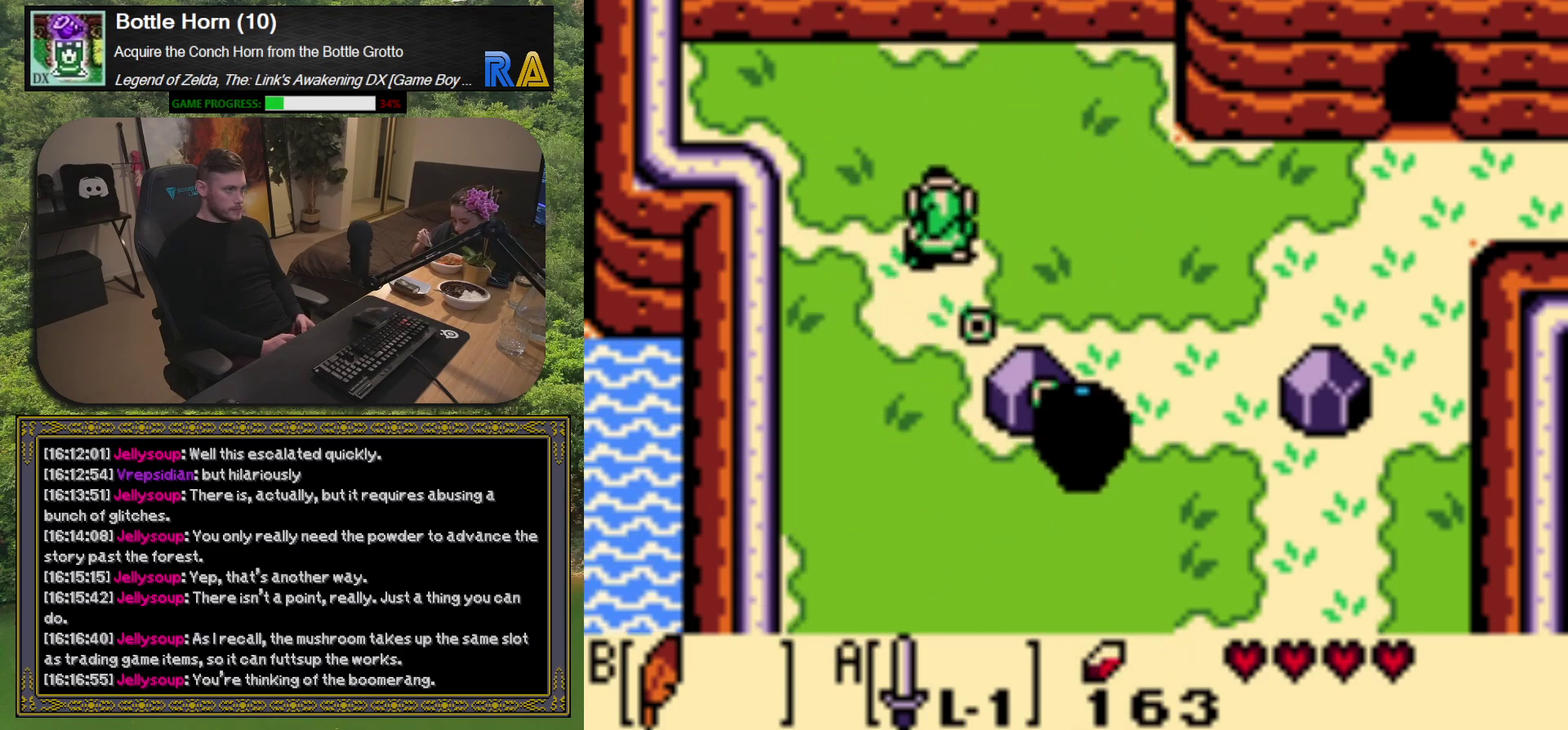
{"buttons": ["DPAD_RIGHT"], "left_stick": "center", "events": [[450, "DPAD_UP", "up"]]}
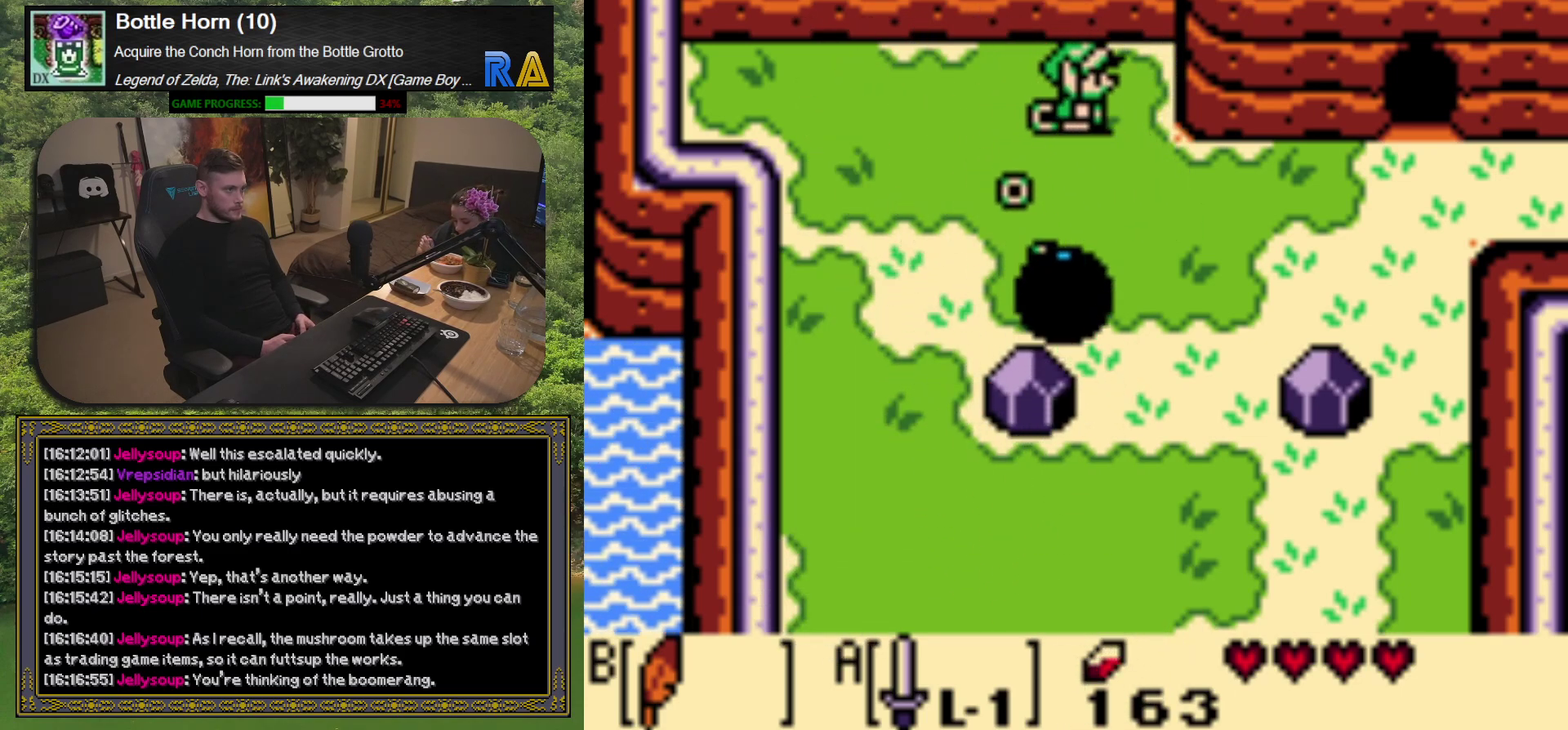
{"buttons": ["DPAD_RIGHT"], "left_stick": "center", "events": [[67, "DPAD_DOWN", "down"], [350, "DPAD_DOWN", "up"]]}
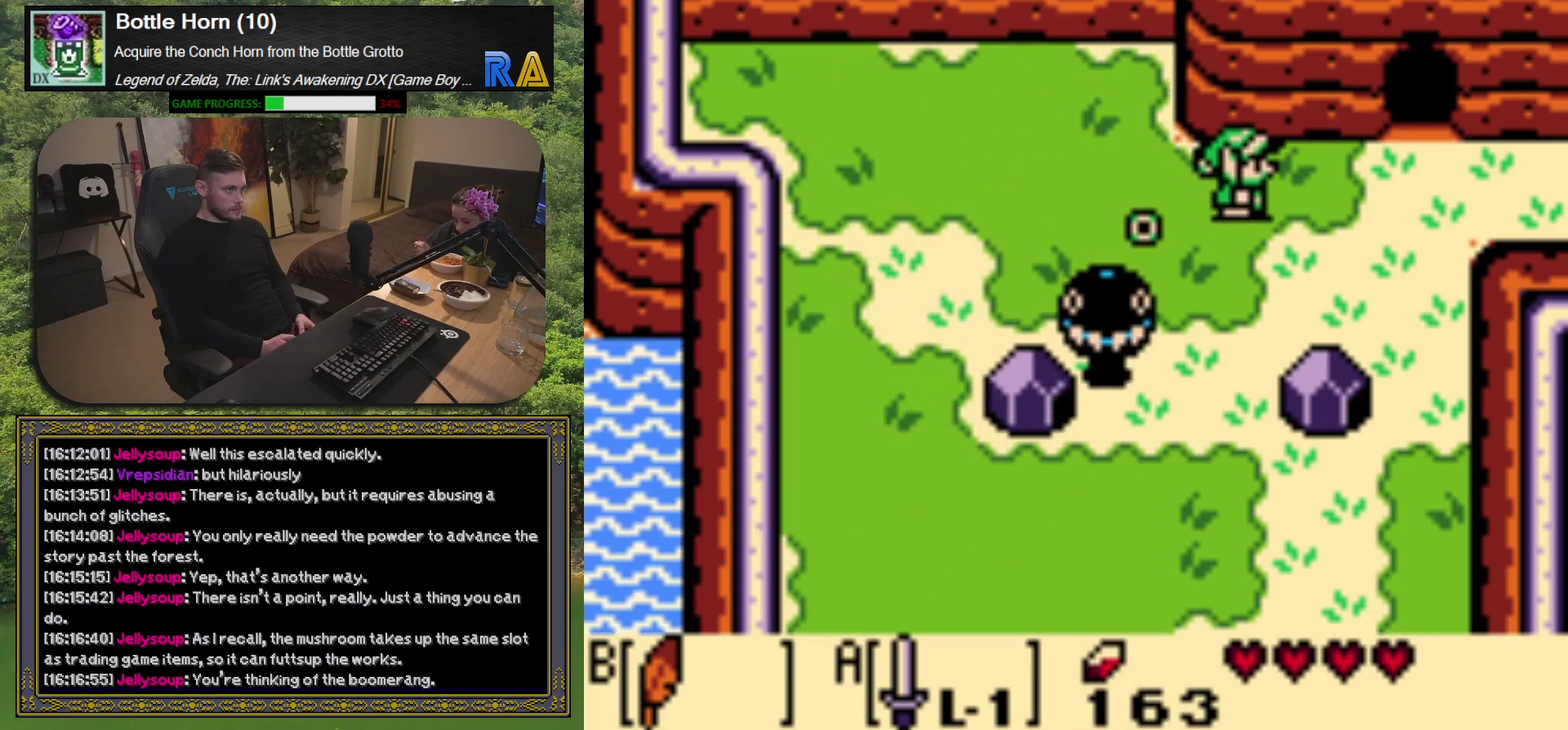
{"buttons": ["DPAD_UP"], "left_stick": "center", "events": [[450, "DPAD_UP", "down"], [483, "DPAD_RIGHT", "up"]]}
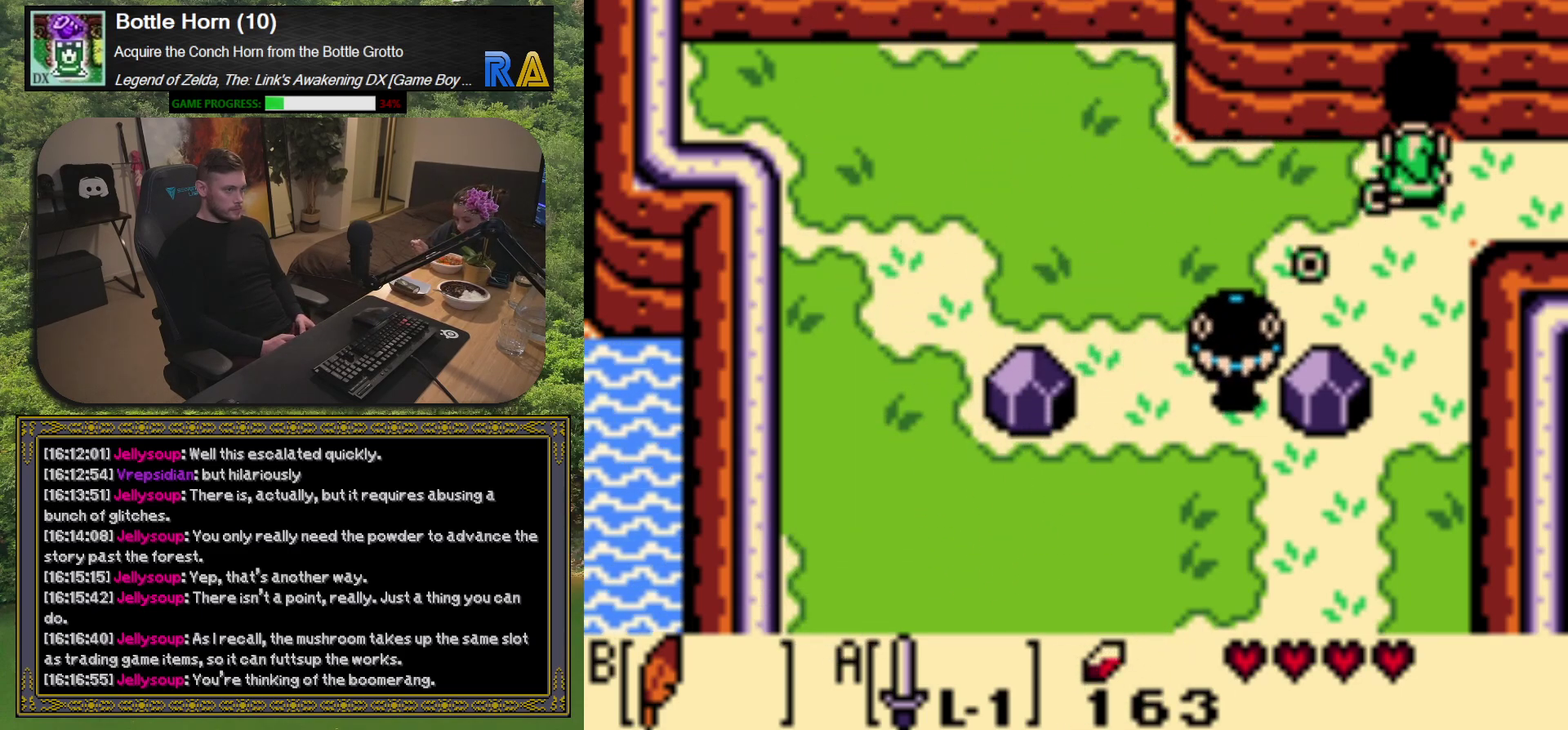
{"buttons": [], "left_stick": "center", "events": [[367, "DPAD_UP", "up"]]}
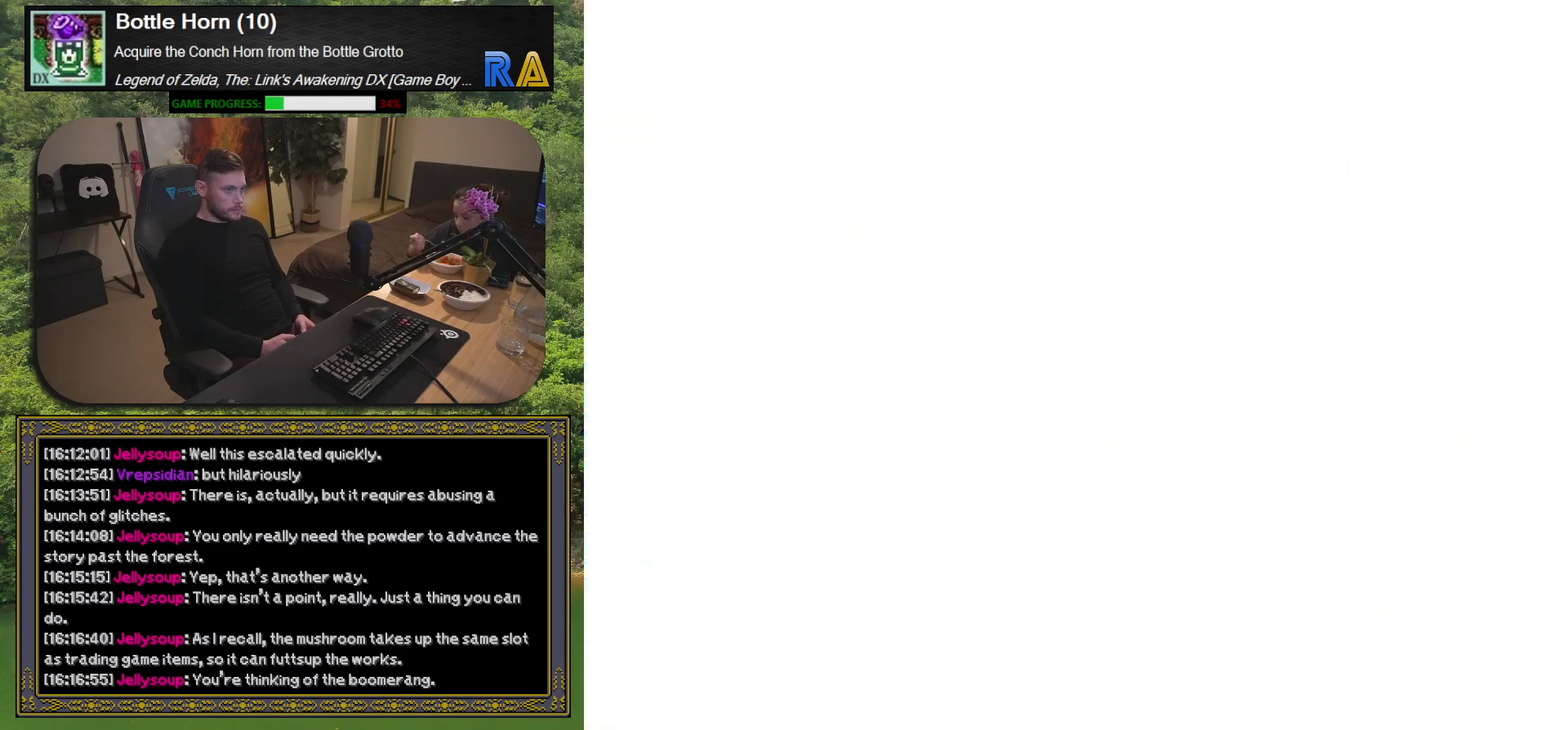
{"buttons": [], "left_stick": "center", "events": []}
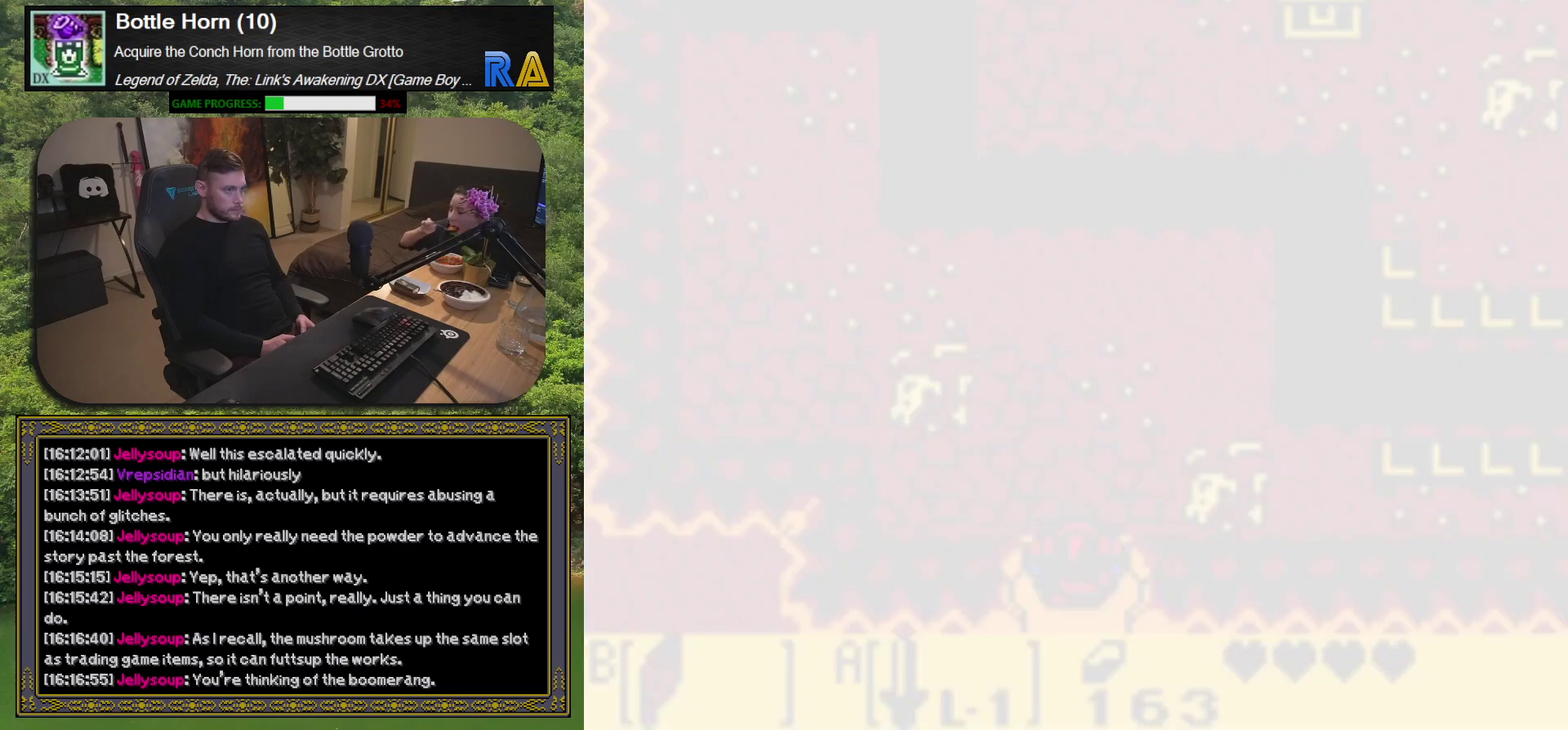
{"buttons": [], "left_stick": "center", "events": []}
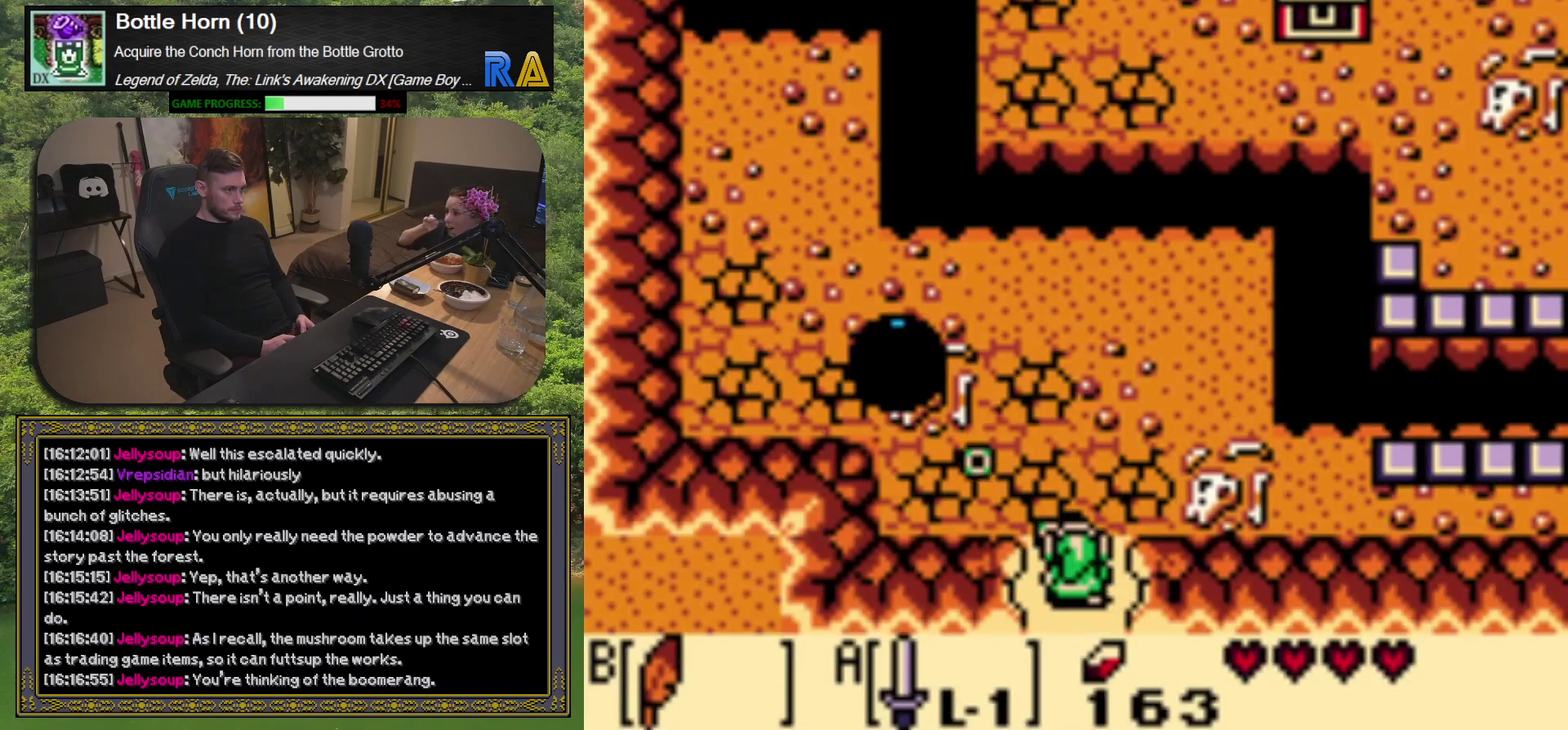
{"buttons": [], "left_stick": "center", "events": []}
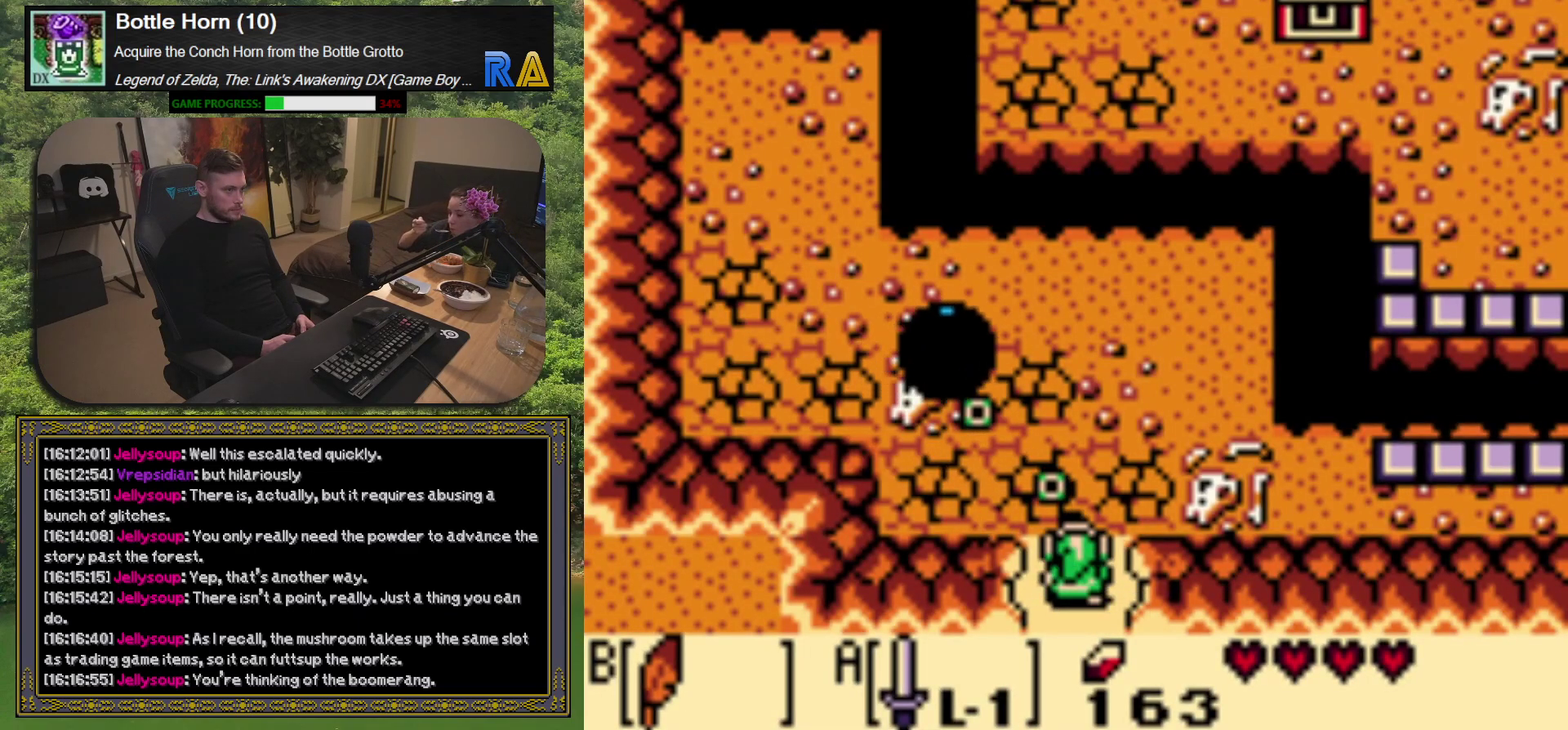
{"buttons": [], "left_stick": "center", "events": []}
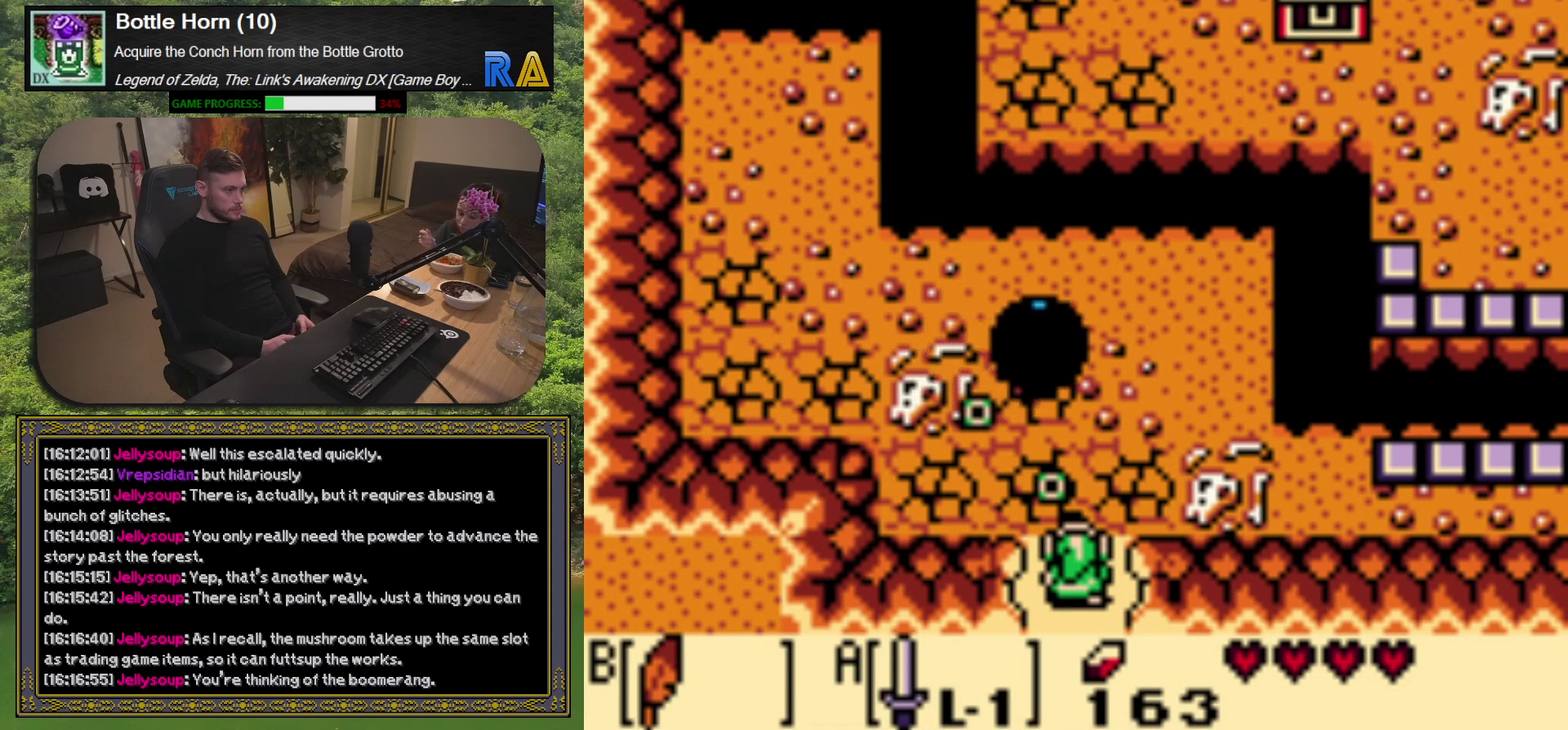
{"buttons": ["DPAD_UP"], "left_stick": "center", "events": [[350, "DPAD_UP", "down"]]}
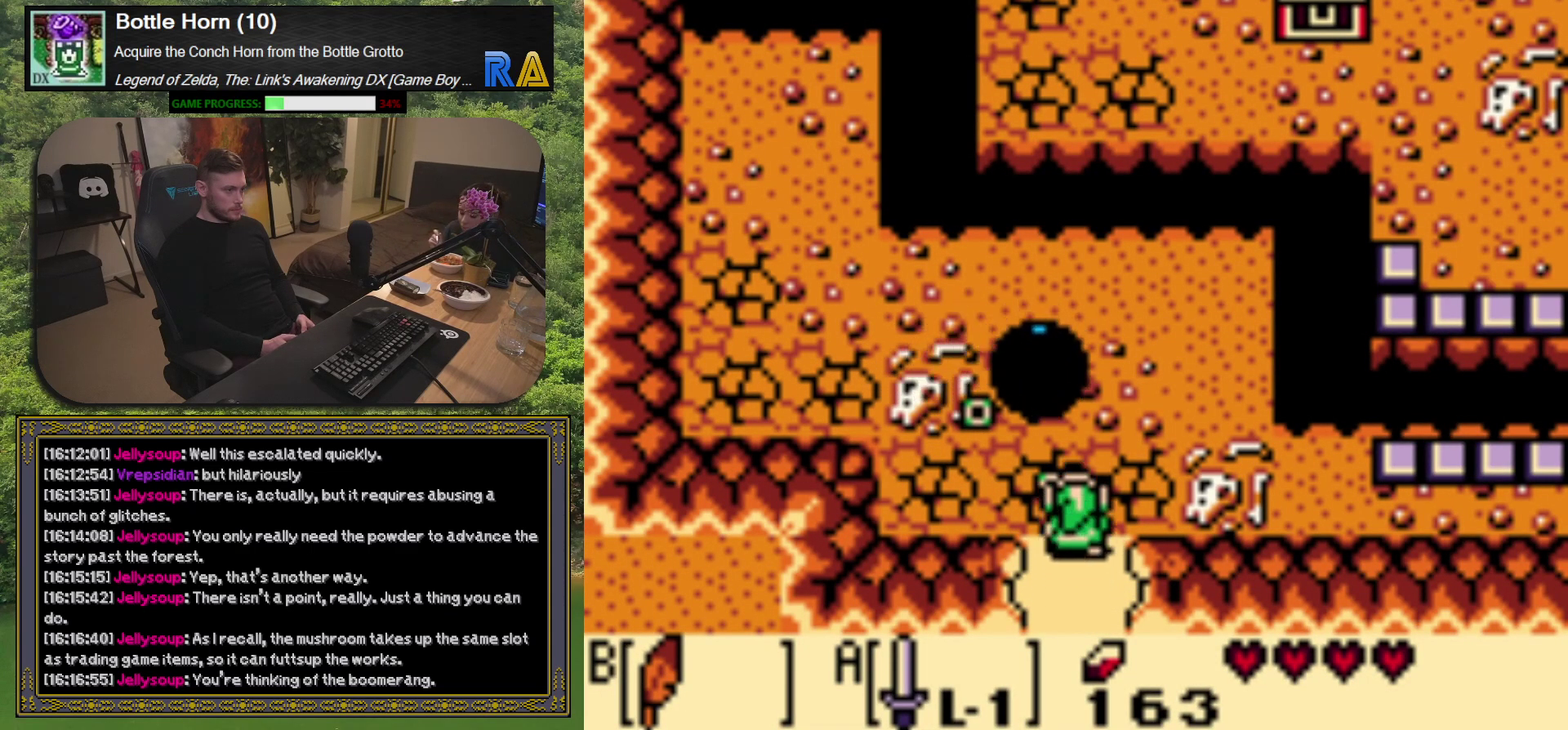
{"buttons": ["DPAD_RIGHT"], "left_stick": "center", "events": [[150, "DPAD_RIGHT", "down"], [183, "DPAD_UP", "up"]]}
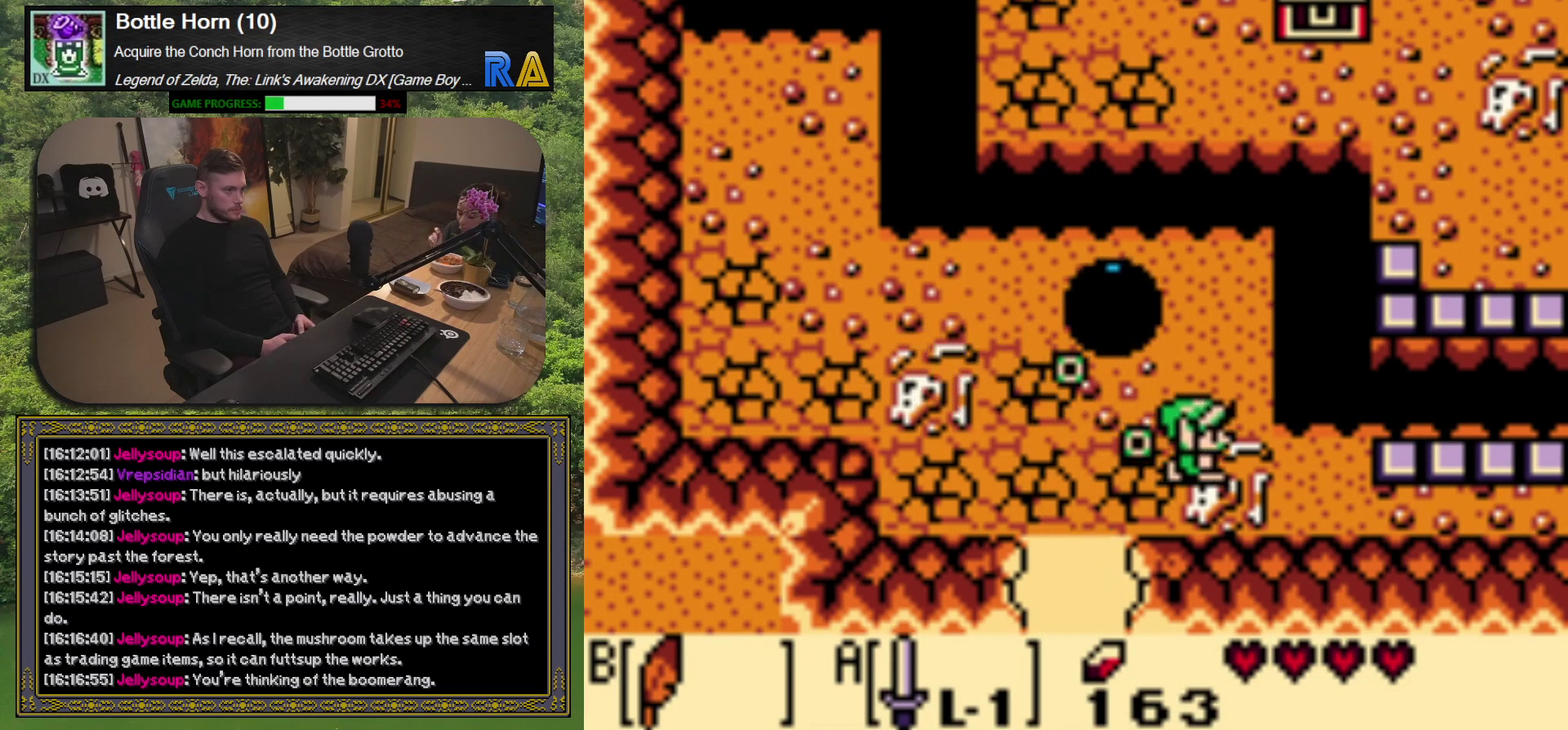
{"buttons": ["DPAD_UP"], "left_stick": "center", "events": [[50, "DPAD_RIGHT", "up"], [83, "DPAD_UP", "down"]]}
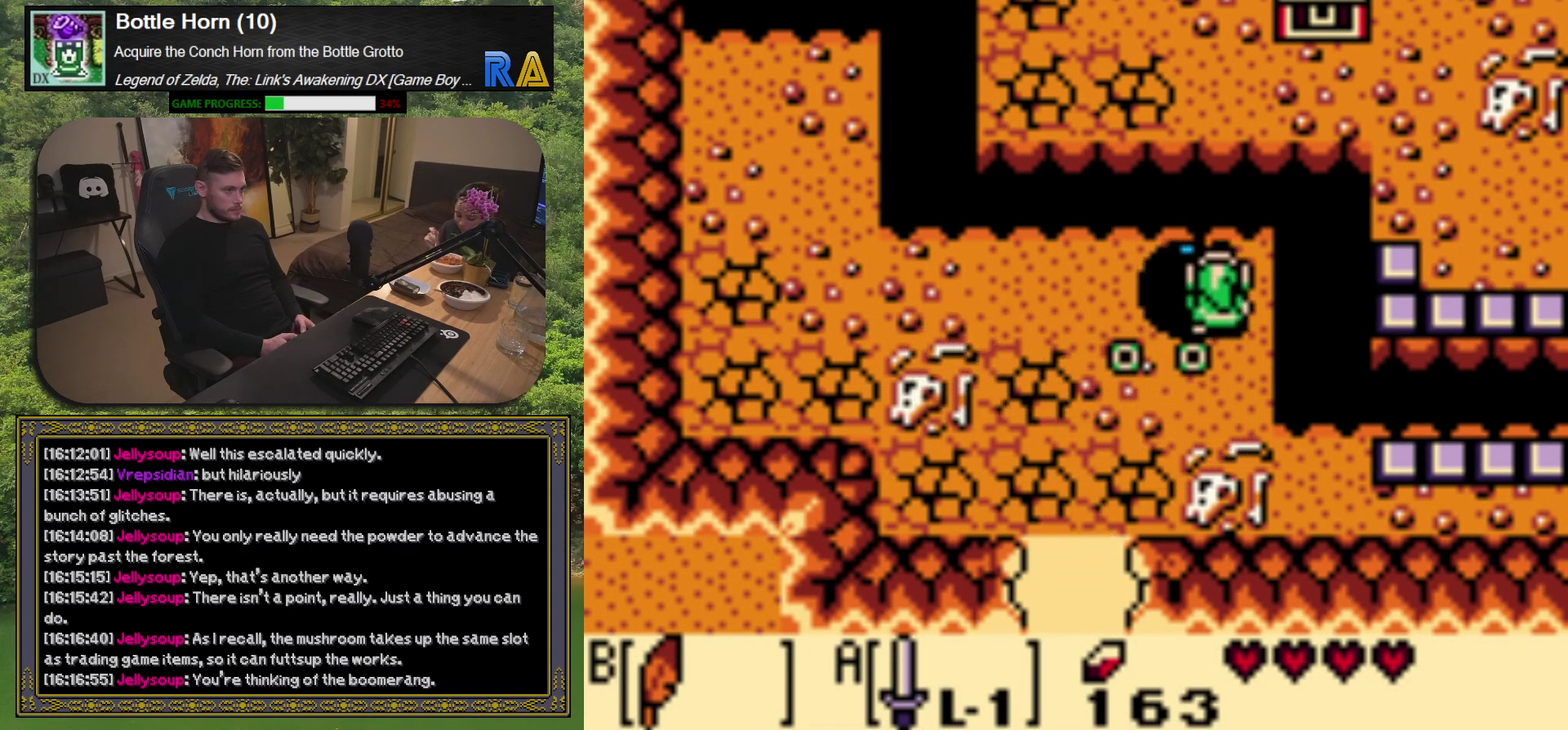
{"buttons": ["DPAD_UP"], "left_stick": "center", "events": [[117, "X", "down"], [500, "X", "up"]]}
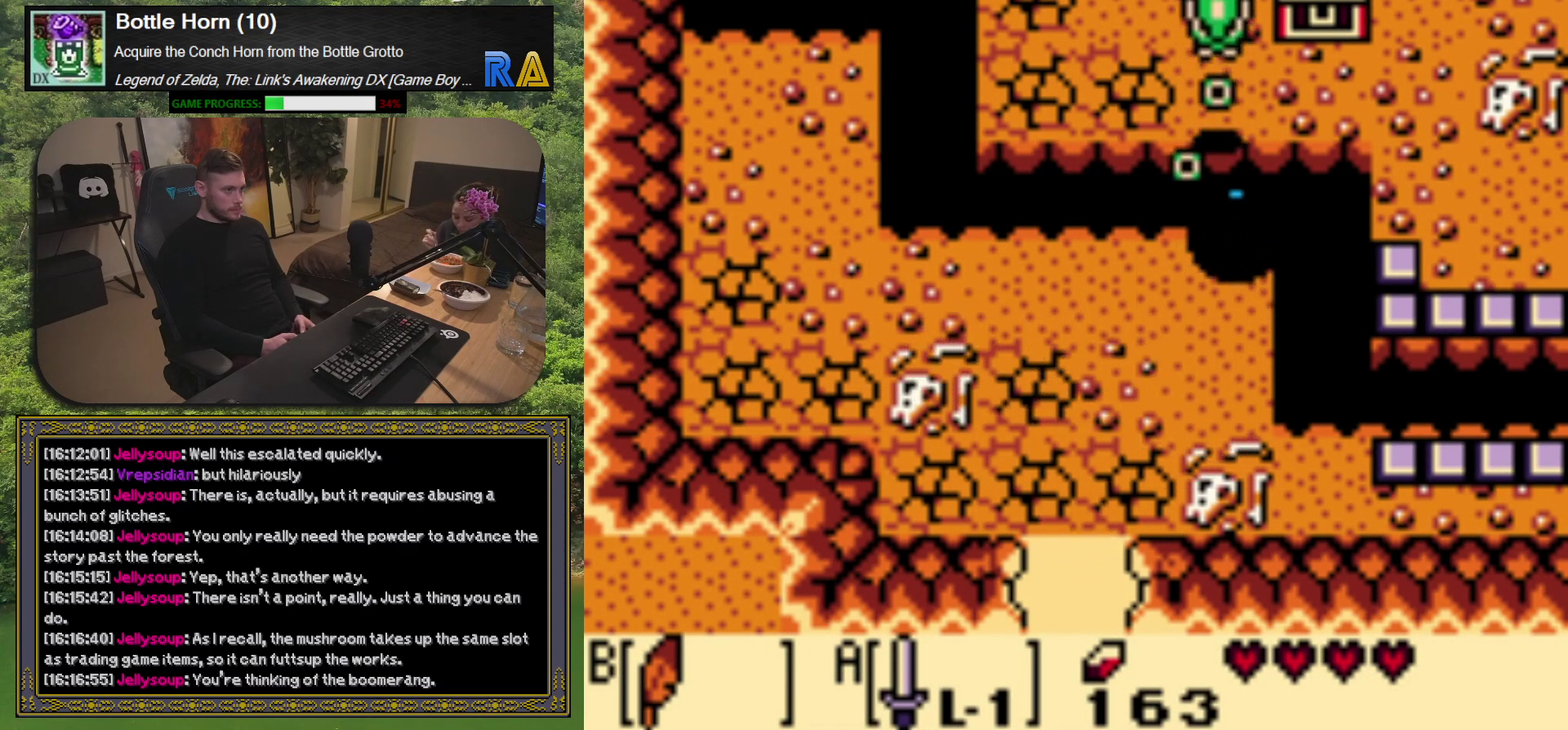
{"buttons": ["DPAD_RIGHT"], "left_stick": "center", "events": [[150, "DPAD_UP", "up"], [350, "DPAD_RIGHT", "down"]]}
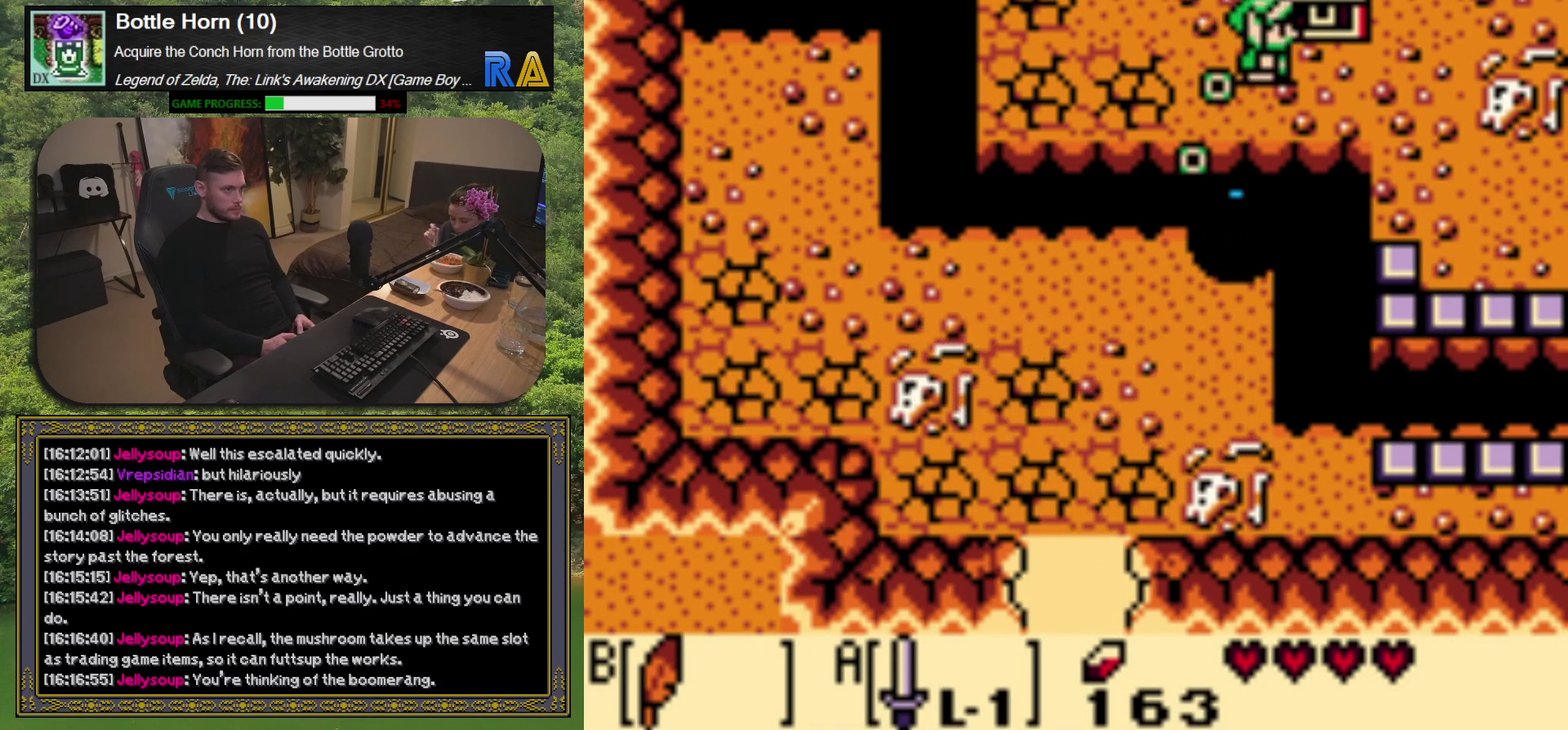
{"buttons": [], "left_stick": "center", "events": [[183, "DPAD_RIGHT", "up"], [183, "DPAD_UP", "down"], [283, "A", "down"], [333, "DPAD_UP", "up"], [400, "A", "up"]]}
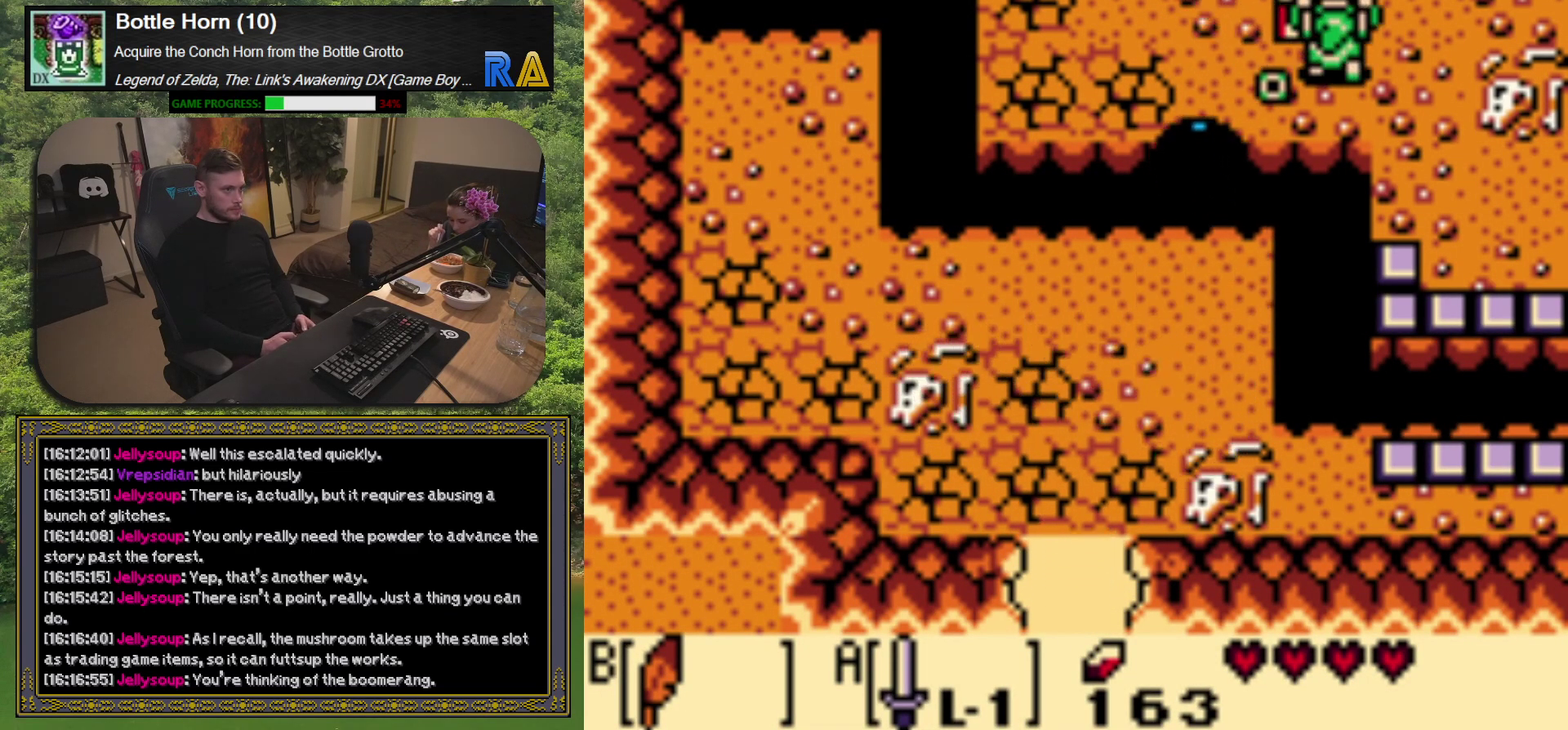
{"buttons": [], "left_stick": "center", "events": []}
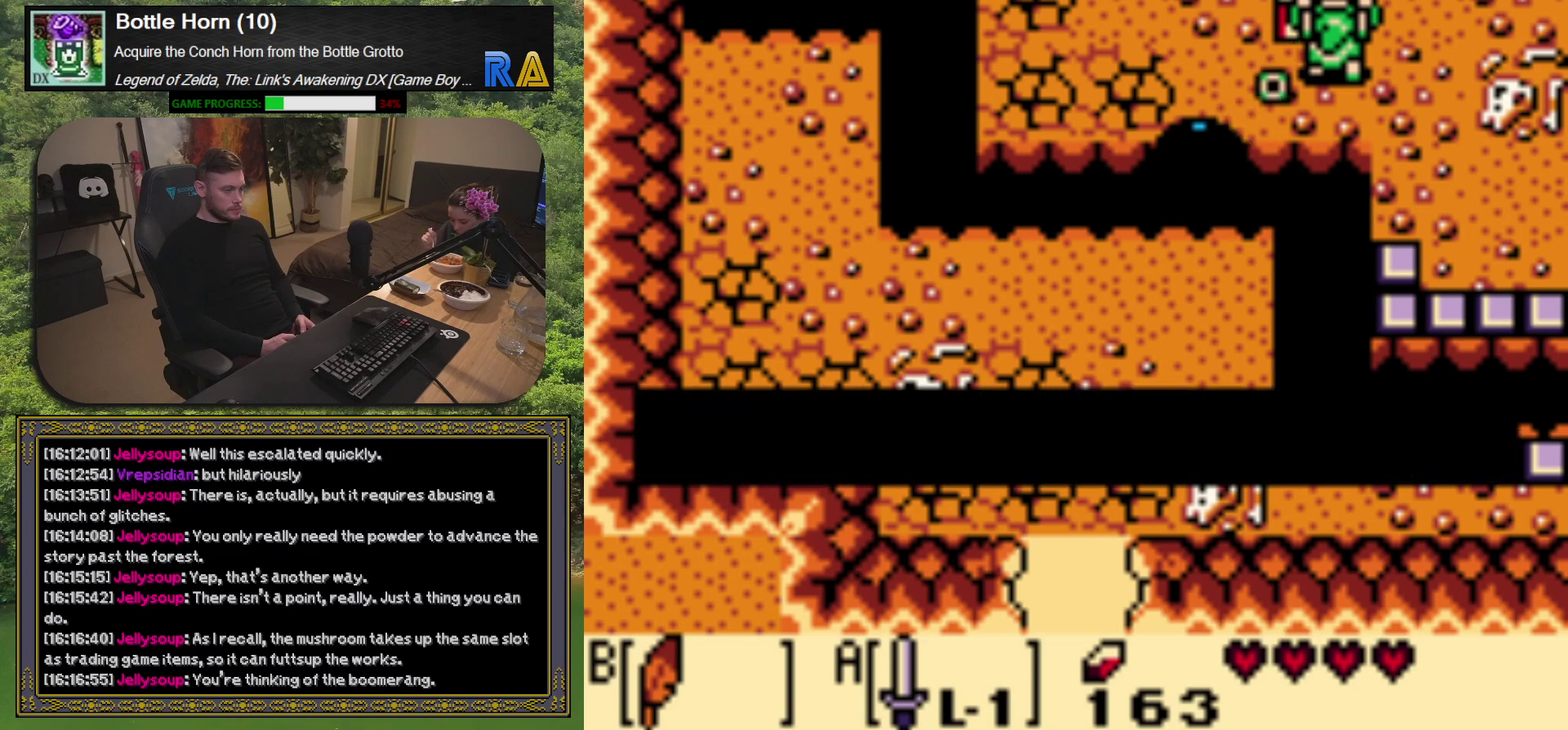
{"buttons": [], "left_stick": "center", "events": []}
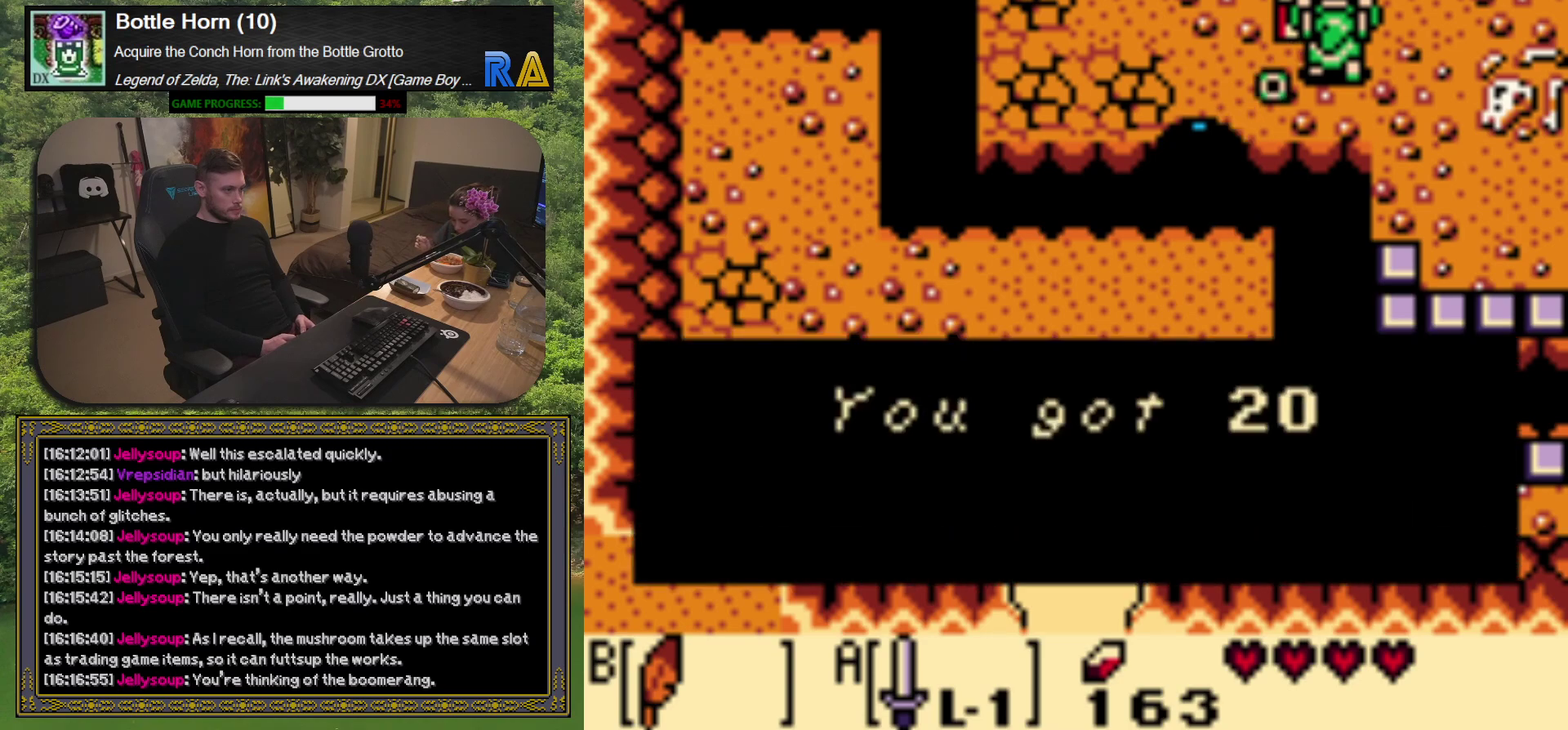
{"buttons": [], "left_stick": "center", "events": []}
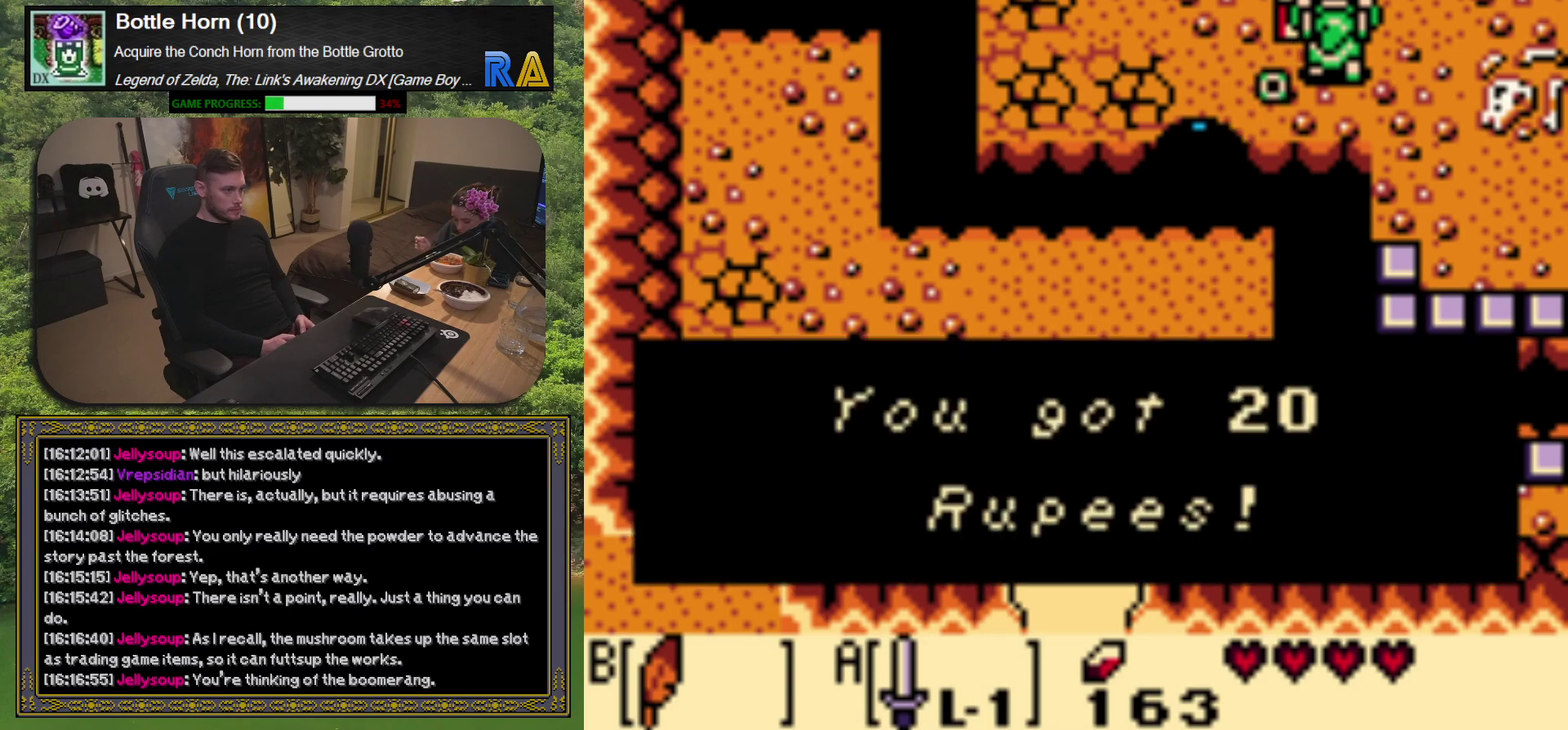
{"buttons": [], "left_stick": "center", "events": [[267, "A", "down"], [400, "A", "up"]]}
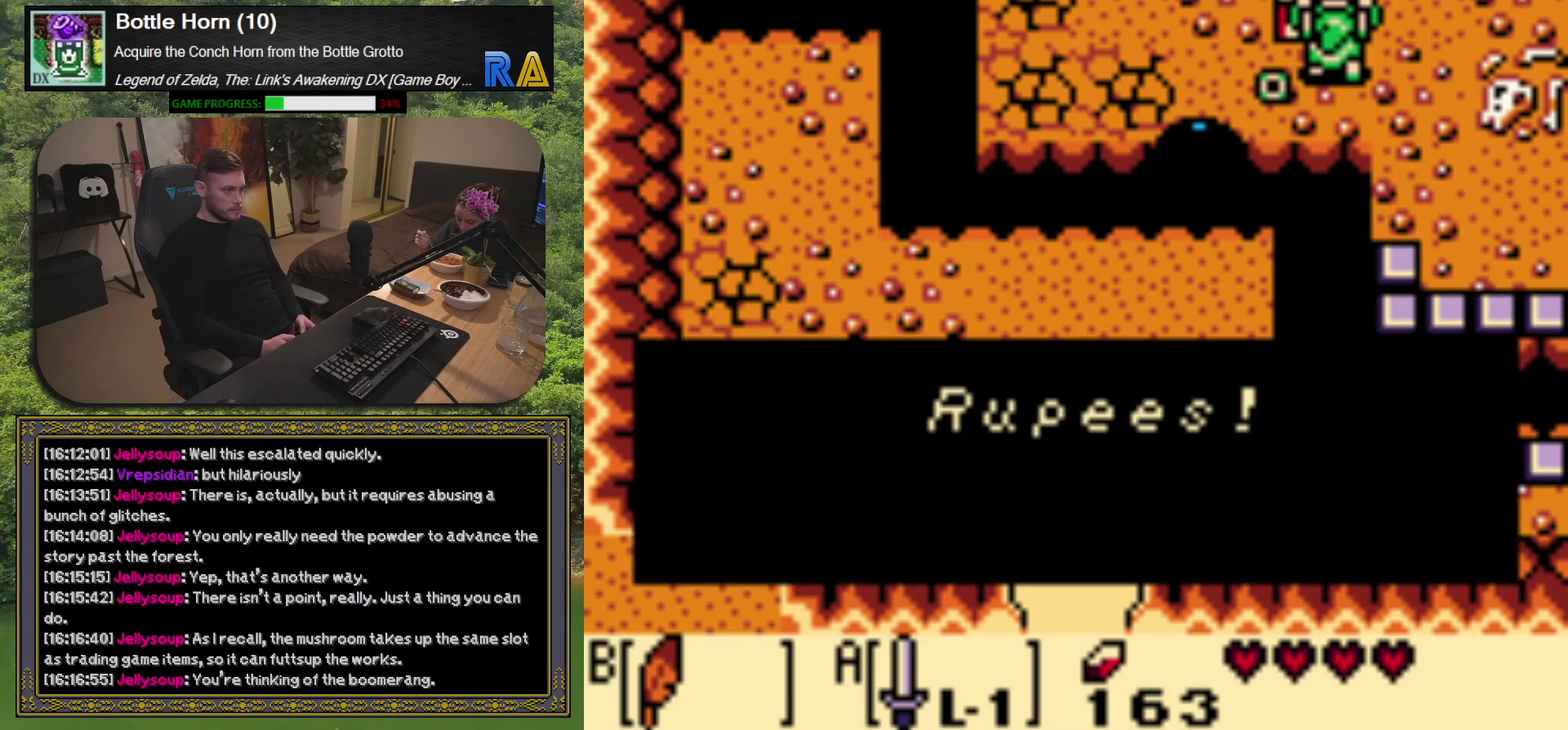
{"buttons": ["A"], "left_stick": "center", "events": [[500, "A", "down"]]}
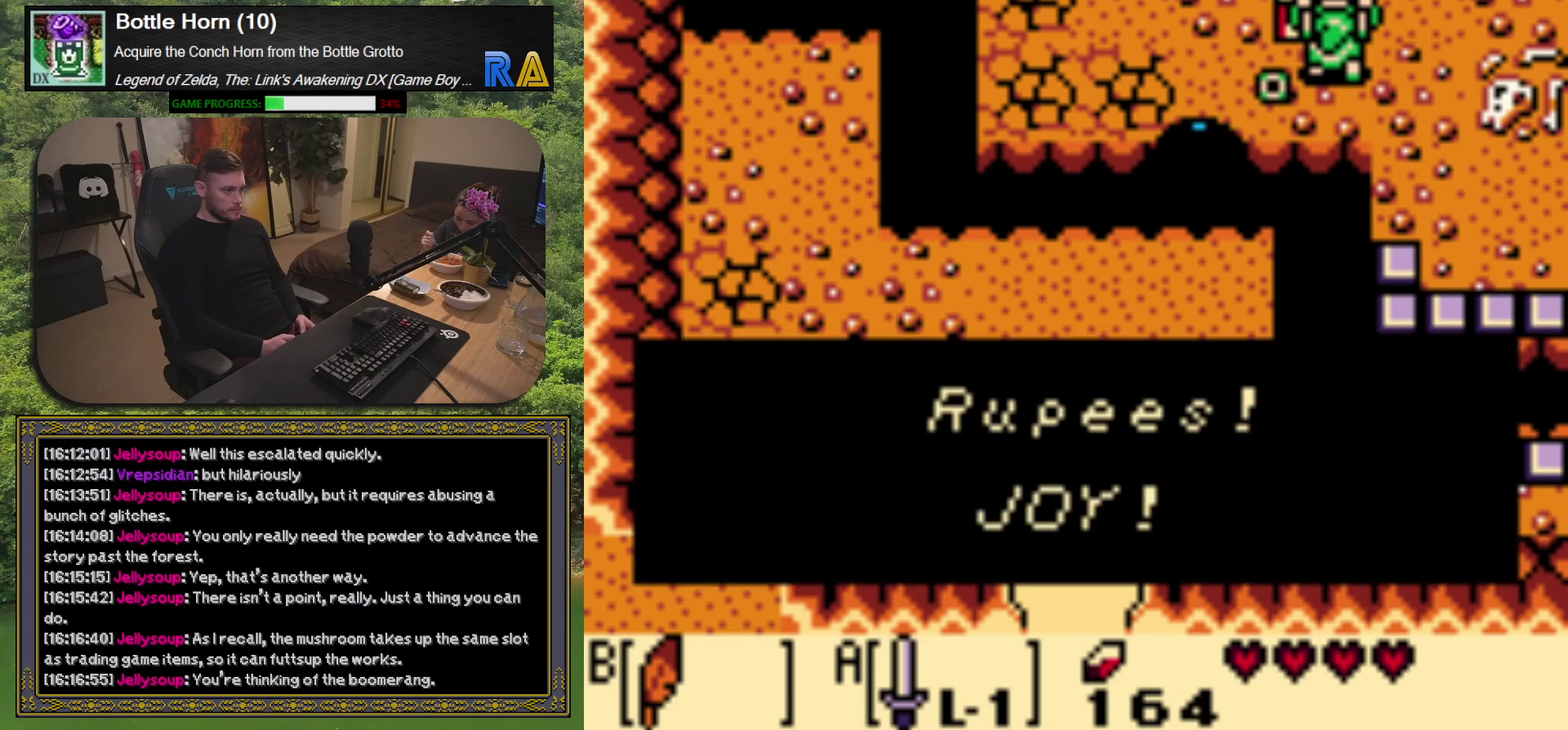
{"buttons": ["DPAD_RIGHT"], "left_stick": "center", "events": [[133, "A", "up"], [467, "DPAD_RIGHT", "down"]]}
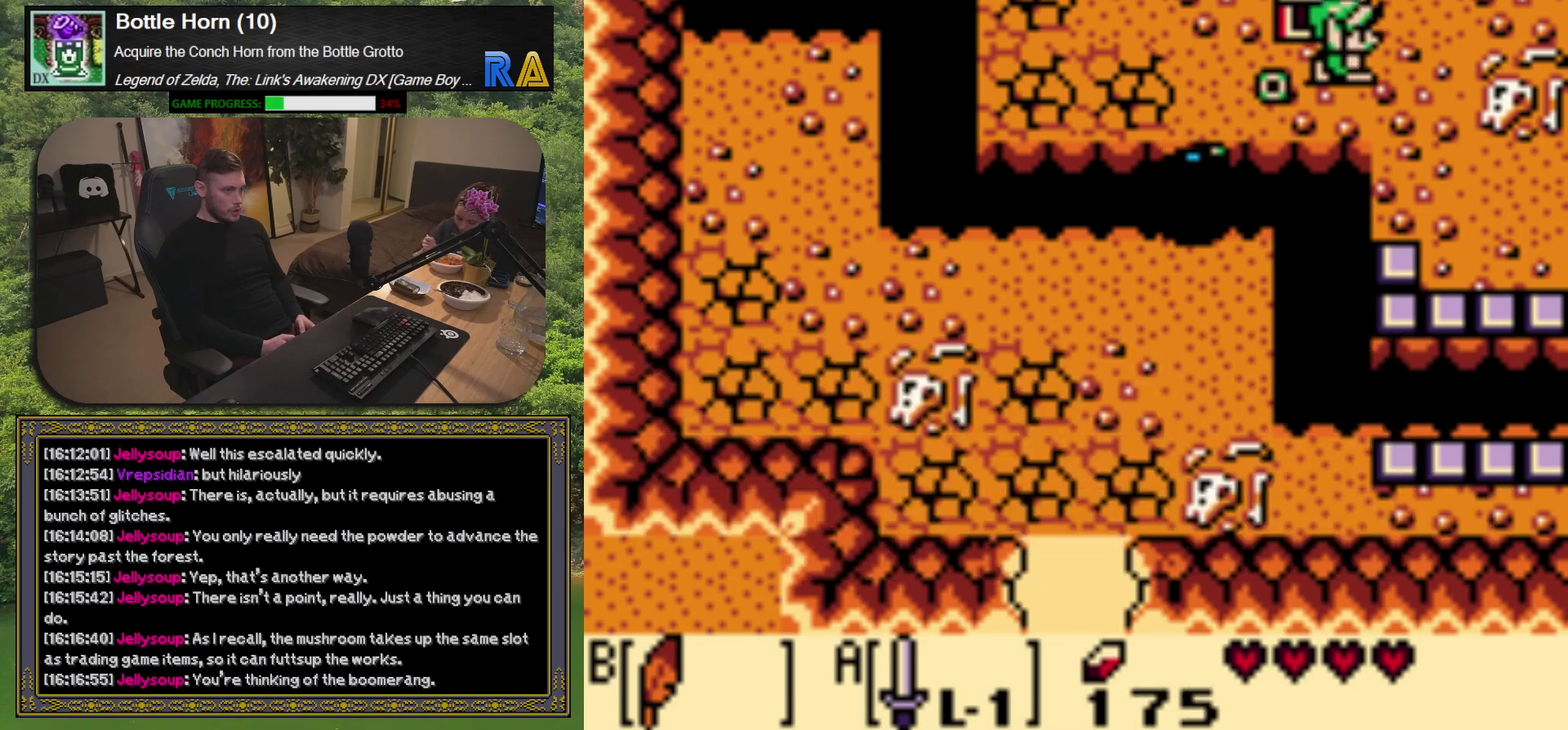
{"buttons": ["DPAD_RIGHT"], "left_stick": "center", "events": [[133, "DPAD_DOWN", "down"], [333, "DPAD_DOWN", "up"]]}
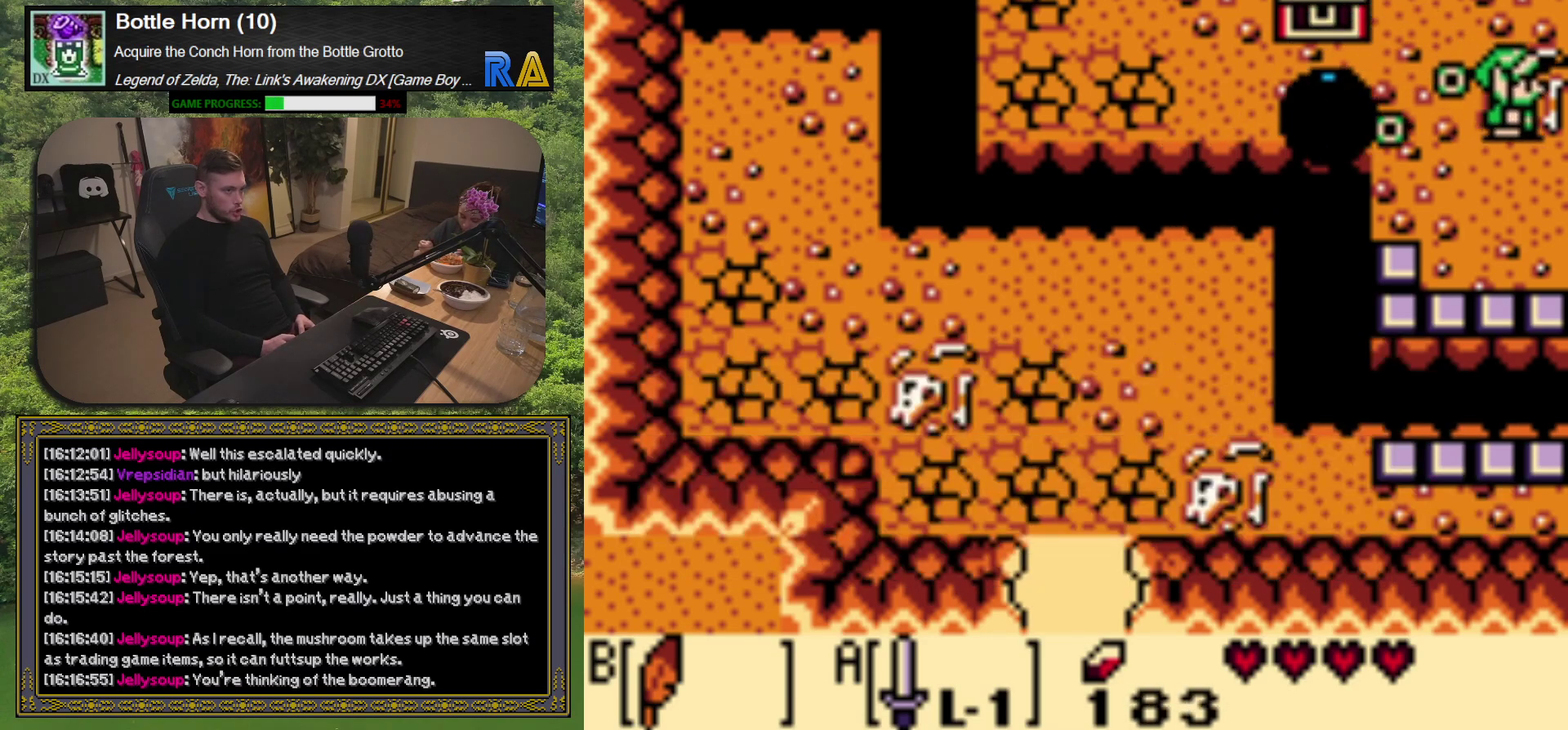
{"buttons": [], "left_stick": "center", "events": [[150, "DPAD_RIGHT", "up"]]}